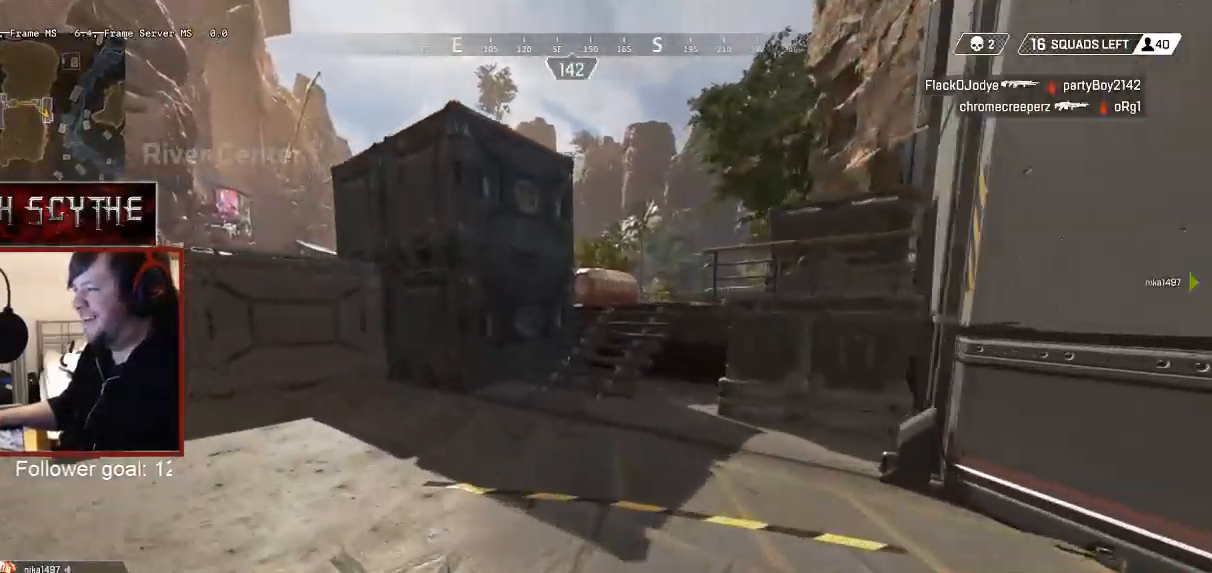
Gameplay with keyboard and mouse; each line is a JSON object with the keys and mouse buttons held at the frame after it. "events" lists presses ("down") and releases ("up") of "1", "2", "3", "4", "5", "a", "alt", "b", "c", "ctrl", "d", "e", "f", "g", "q", "r", "s", "shift", "space", "t", "tab", "v", "w", "x", "z", "mouse_left", "mouse_wheel", "mouse_right", "mouse_mb4" and "mouse_mb5" between this image and that frame as [ms after this image, input, new state], when the widget could be followed in between. "mouse_left", "mouse_wheel", "mouse_right", "mouse_mb4", "mouse_mb5" = the "left", "wheel", "right", "mb4", "mb5" buttons of the "mouse" list. No other keys are recorded. "wheel" means that the mouse wheel is clicked or scrolled. Mouse movement is not recorded.
{"keys": ["shift", "w"], "mouse": [], "events": [[67, "r", "down"], [167, "r", "up"]]}
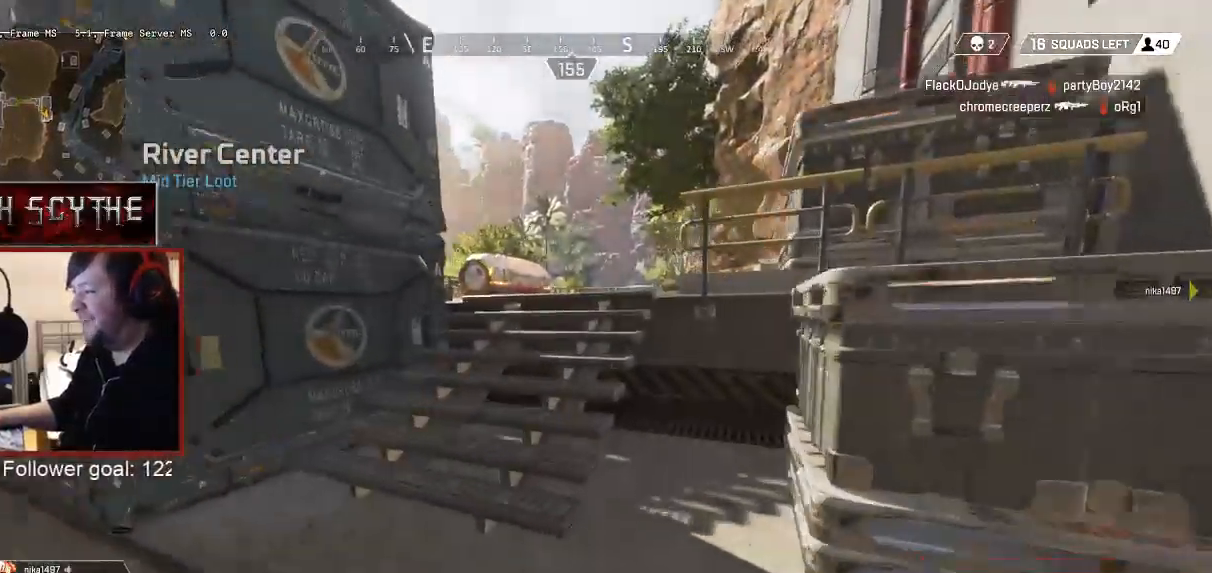
{"keys": ["shift", "w"], "mouse": [], "events": [[83, "space", "down"], [217, "space", "up"]]}
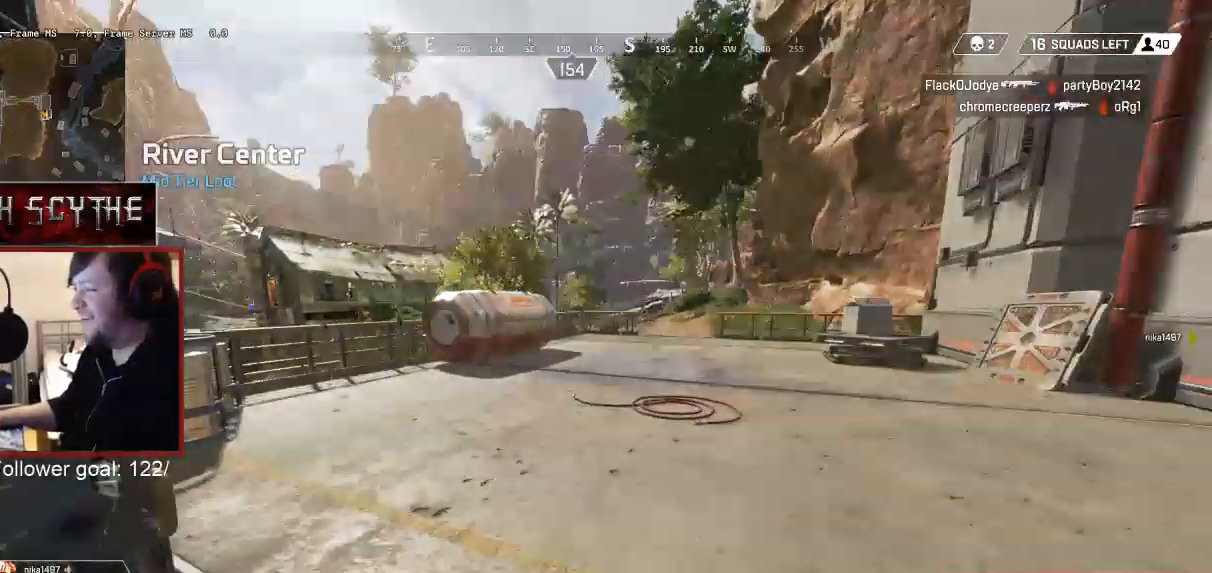
{"keys": ["shift", "w"], "mouse": [], "events": []}
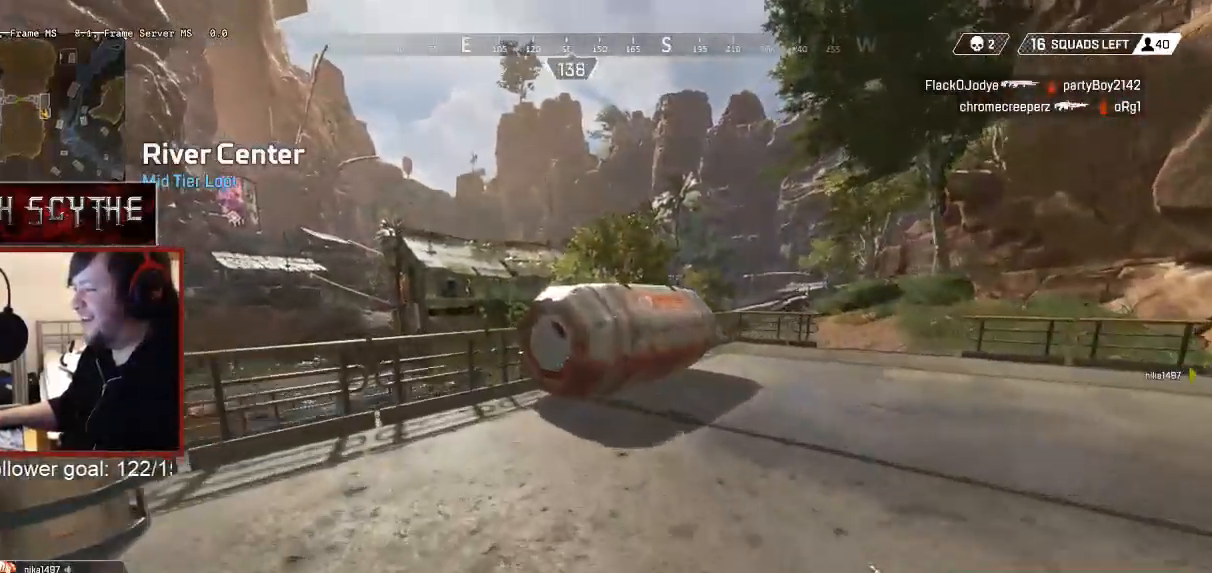
{"keys": ["a", "shift"], "mouse": [], "events": [[367, "e", "down"], [417, "e", "up"], [417, "w", "up"], [467, "a", "down"]]}
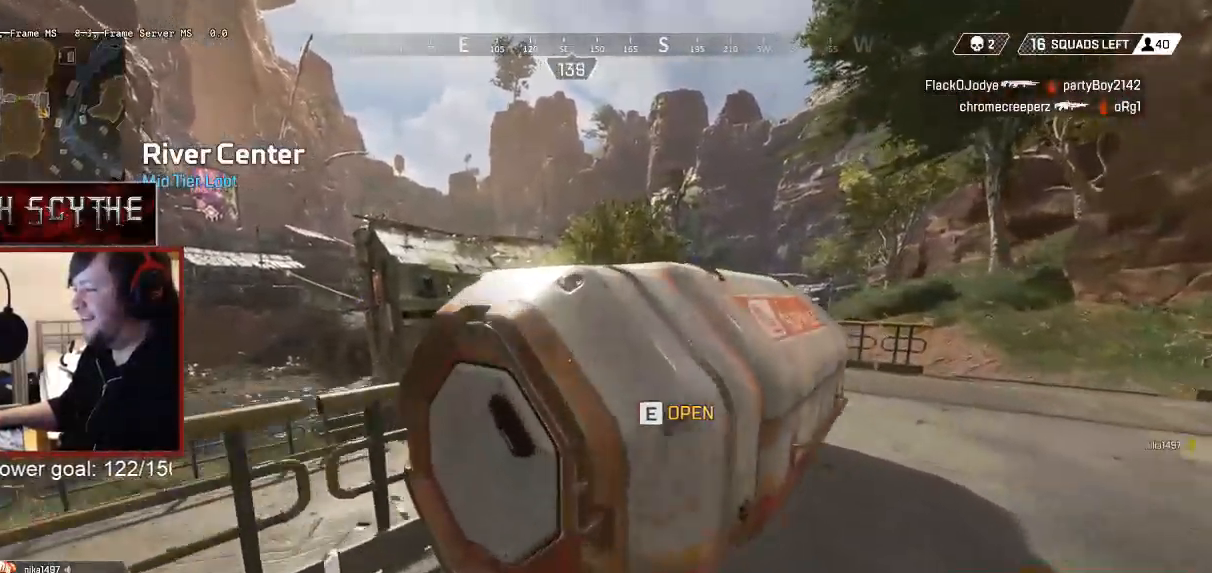
{"keys": ["d"], "mouse": [], "events": [[67, "s", "down"], [167, "a", "up"], [167, "shift", "up"], [233, "d", "down"], [317, "s", "up"]]}
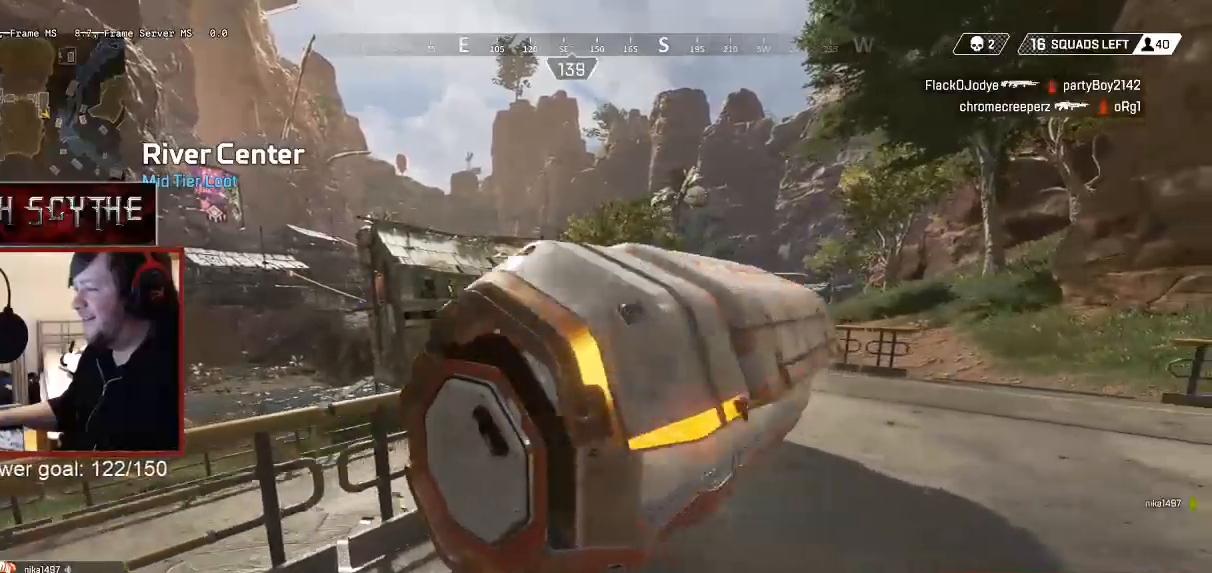
{"keys": [], "mouse": [], "events": [[317, "d", "up"]]}
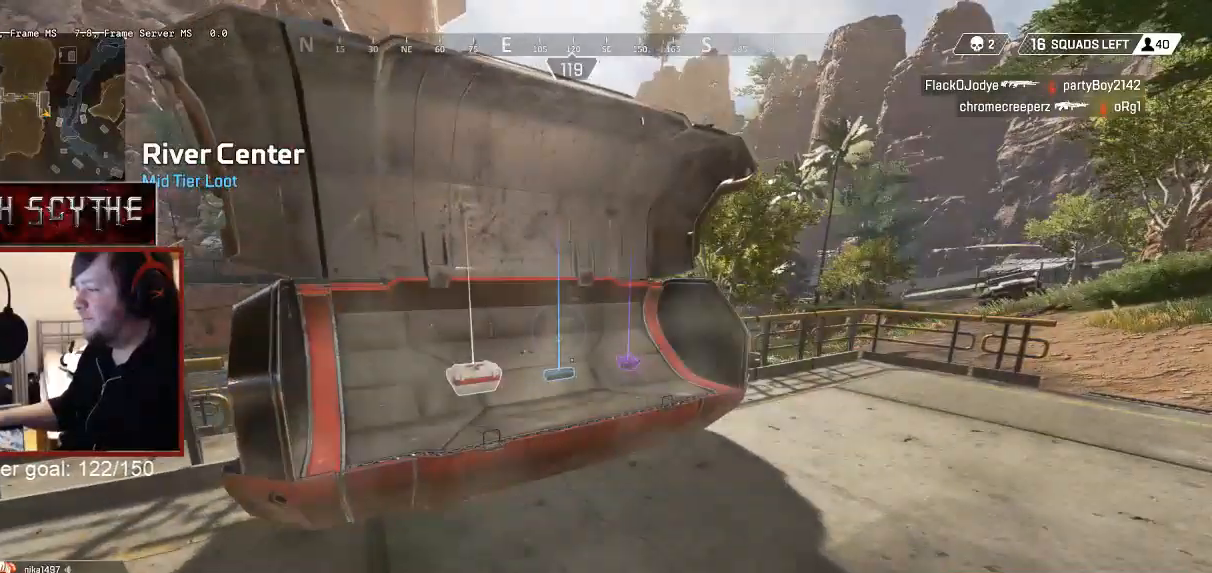
{"keys": [], "mouse": [], "events": [[183, "w", "down"], [417, "w", "up"]]}
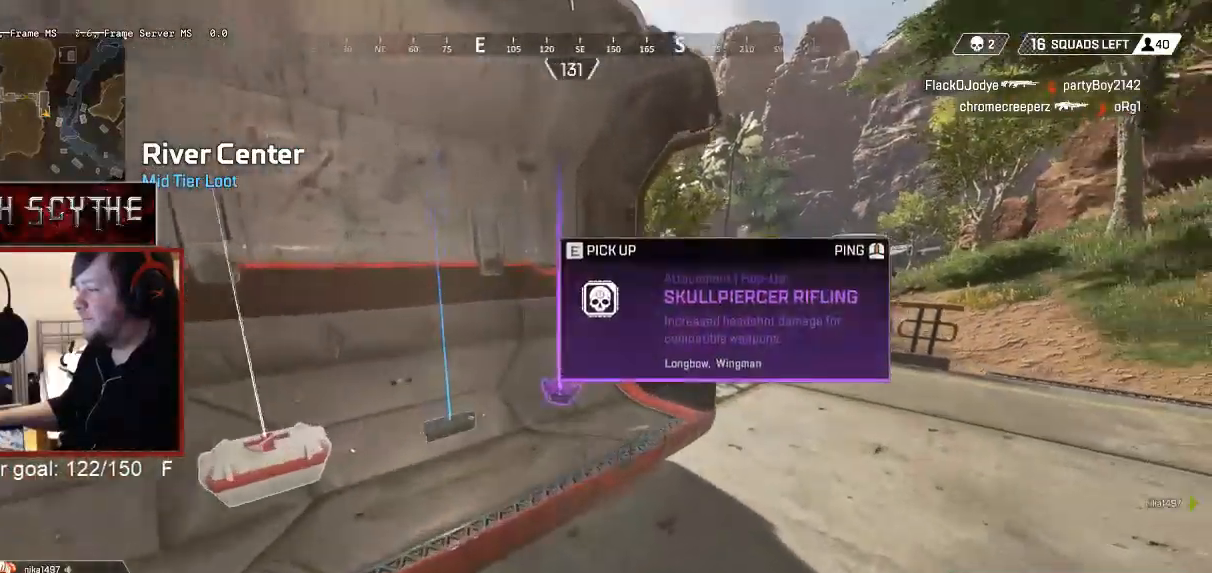
{"keys": [], "mouse": [], "events": []}
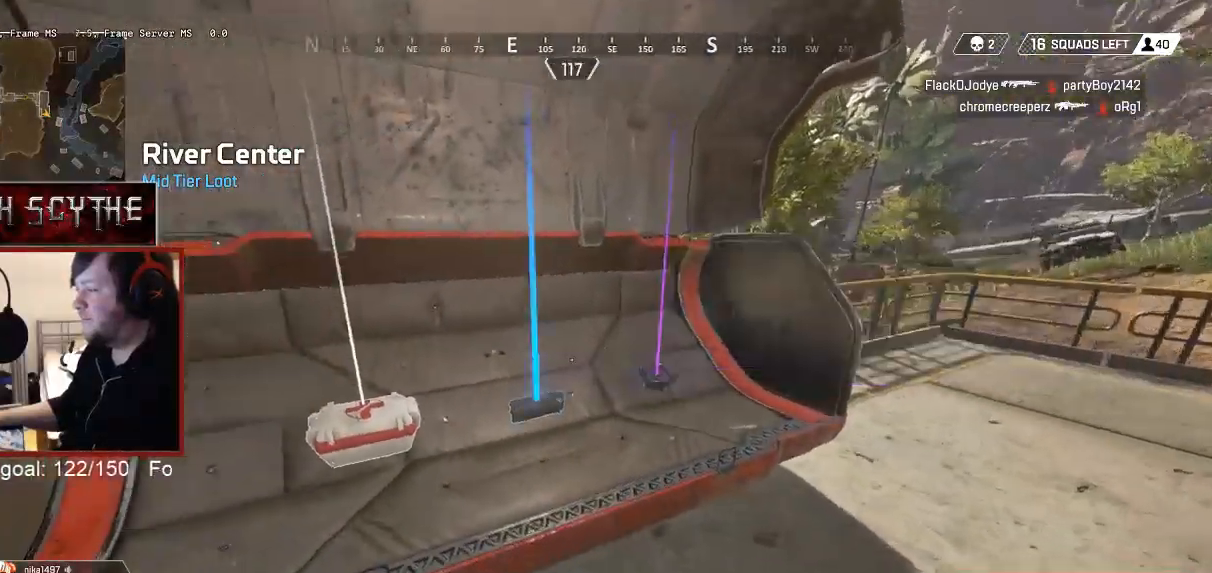
{"keys": ["e"], "mouse": [], "events": [[467, "e", "down"]]}
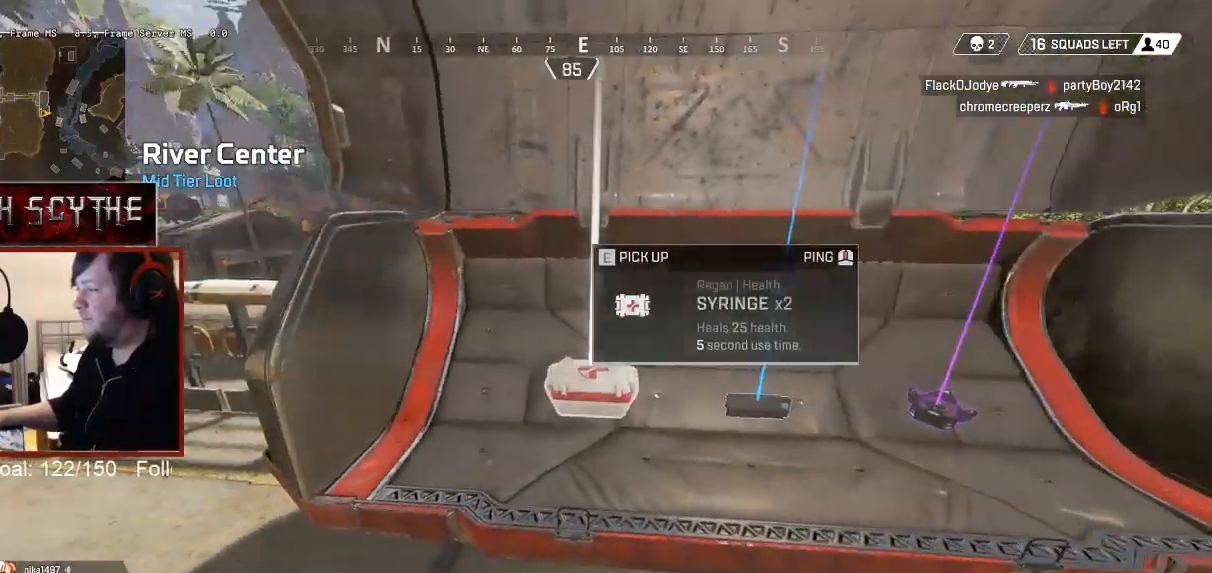
{"keys": ["e"], "mouse": [], "events": [[67, "e", "up"], [283, "e", "down"], [367, "e", "up"], [500, "e", "down"]]}
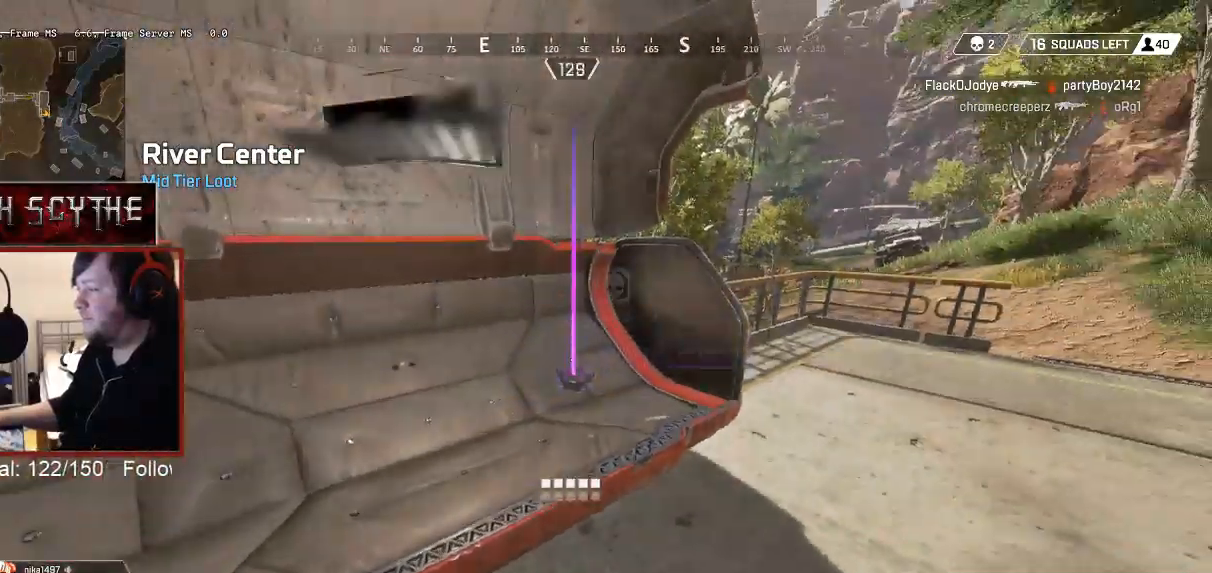
{"keys": ["shift", "w"], "mouse": [], "events": [[117, "e", "up"], [117, "w", "down"], [233, "shift", "down"], [333, "r", "down"], [467, "r", "up"]]}
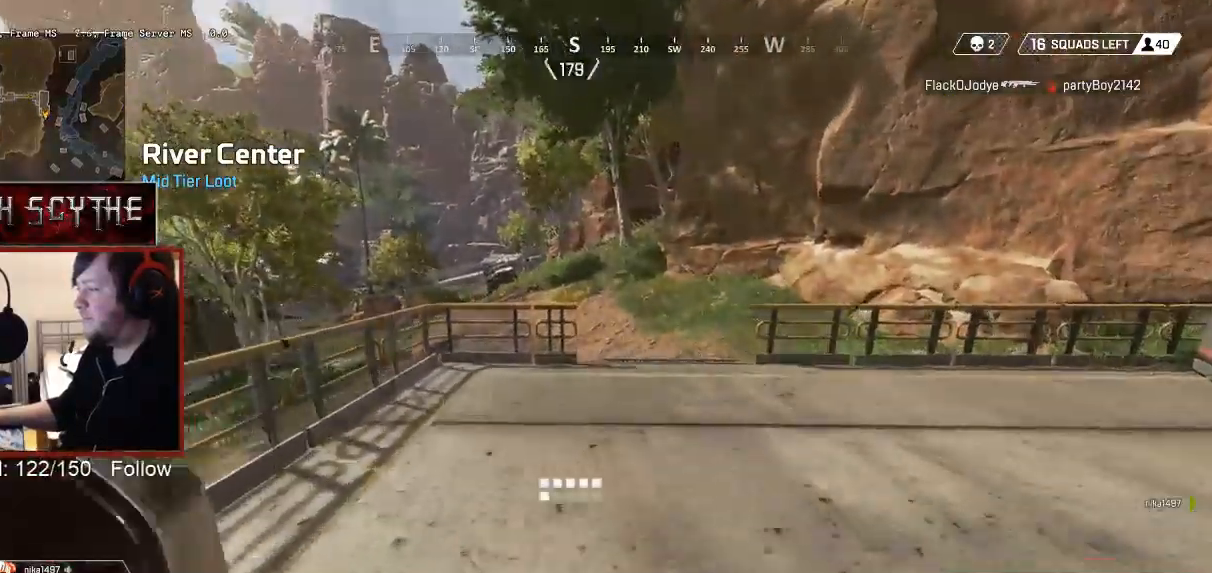
{"keys": ["shift", "w"], "mouse": [], "events": [[367, "space", "down"], [467, "space", "up"]]}
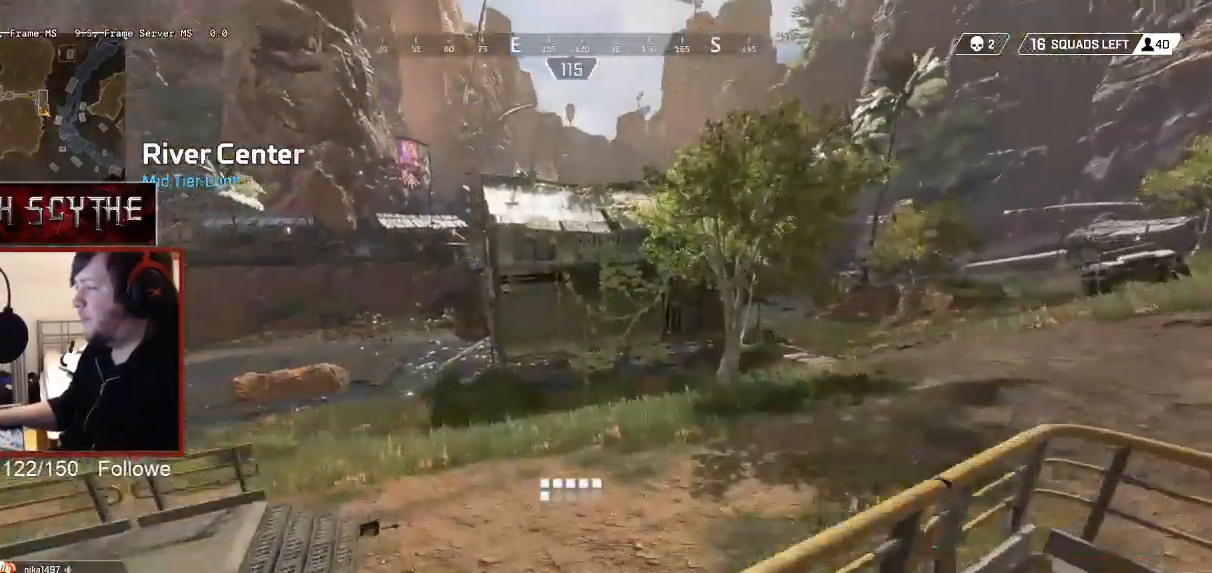
{"keys": ["w"], "mouse": [], "events": [[133, "shift", "up"]]}
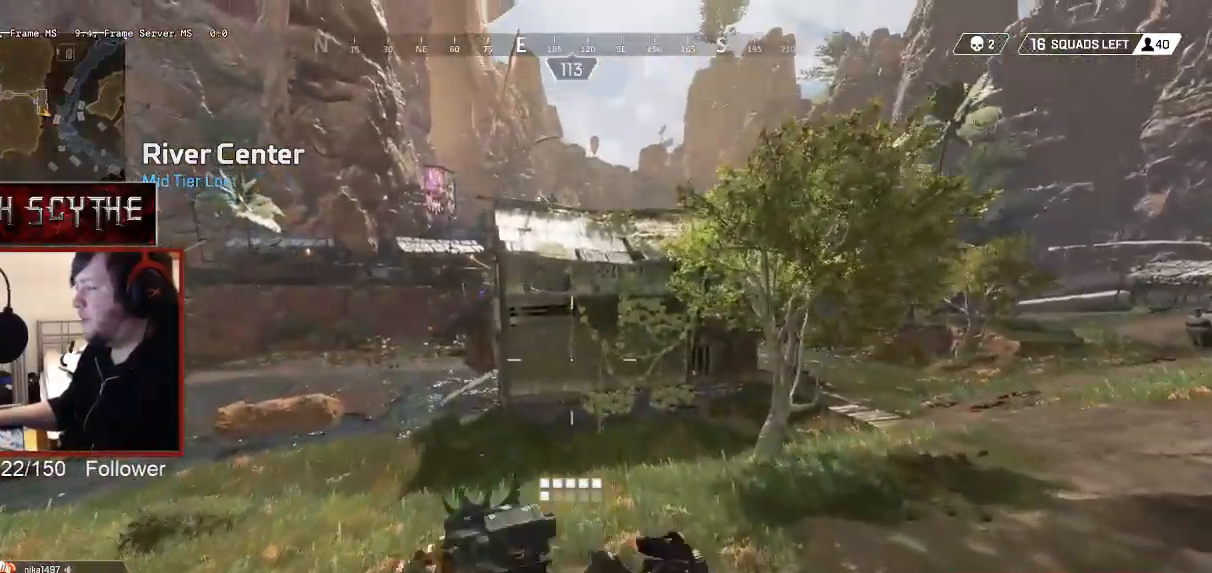
{"keys": ["w"], "mouse": [], "events": []}
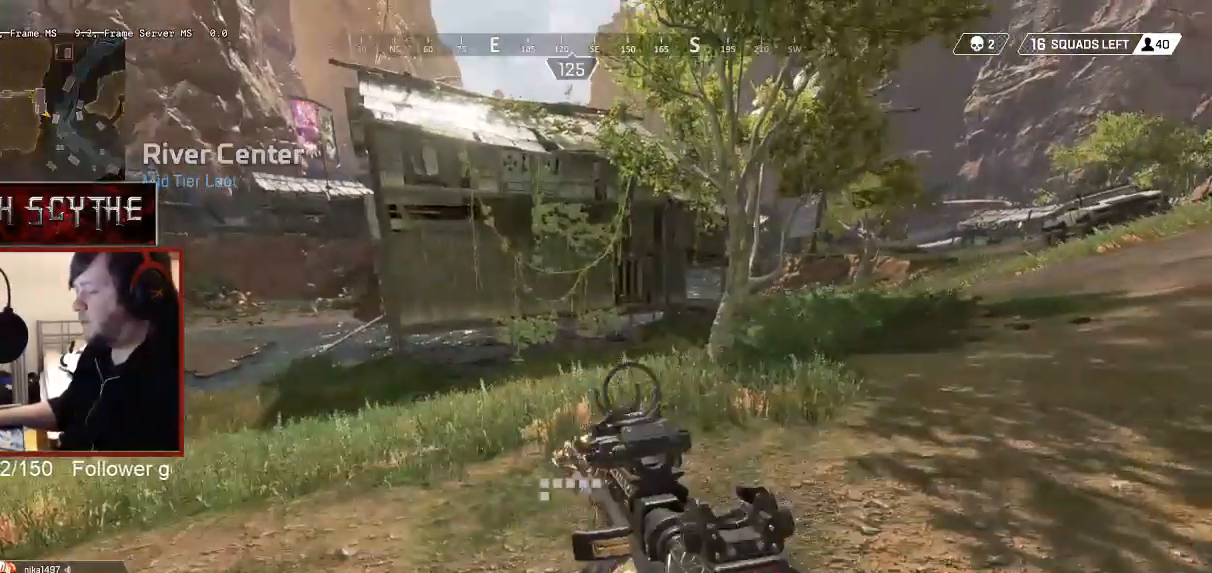
{"keys": ["w"], "mouse": [], "events": []}
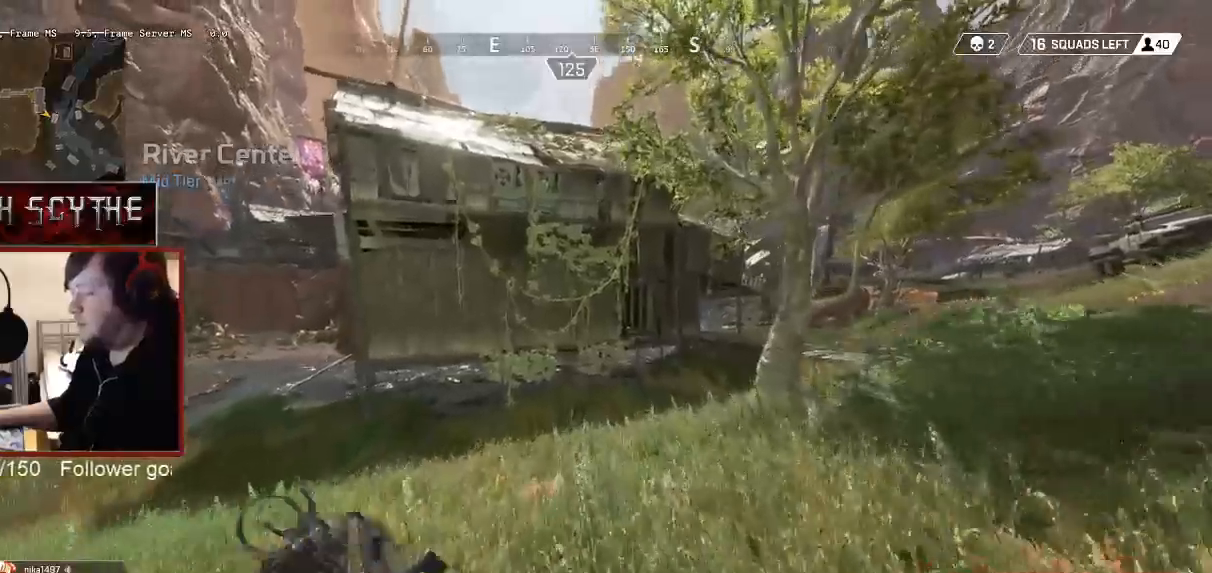
{"keys": ["w"], "mouse": [], "events": []}
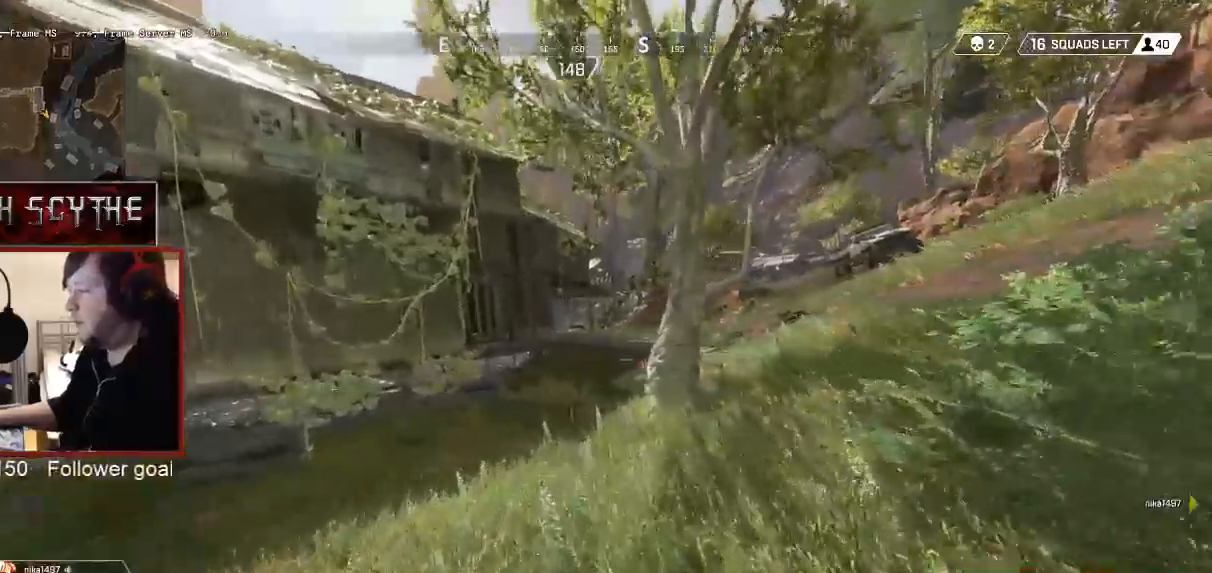
{"keys": ["w"], "mouse": [], "events": []}
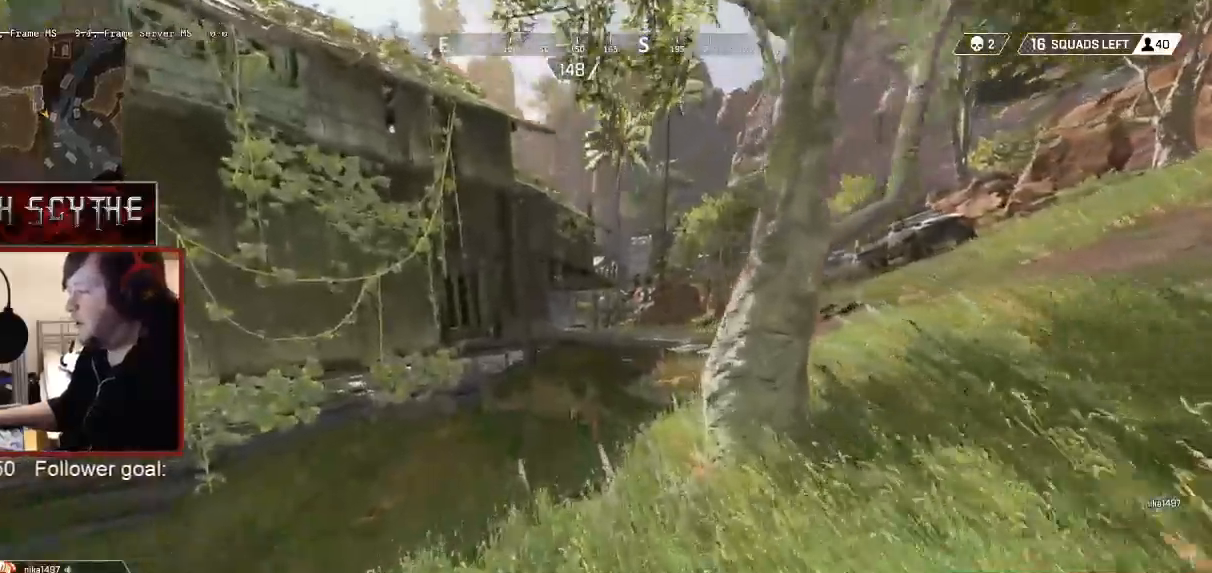
{"keys": ["w"], "mouse": [], "events": []}
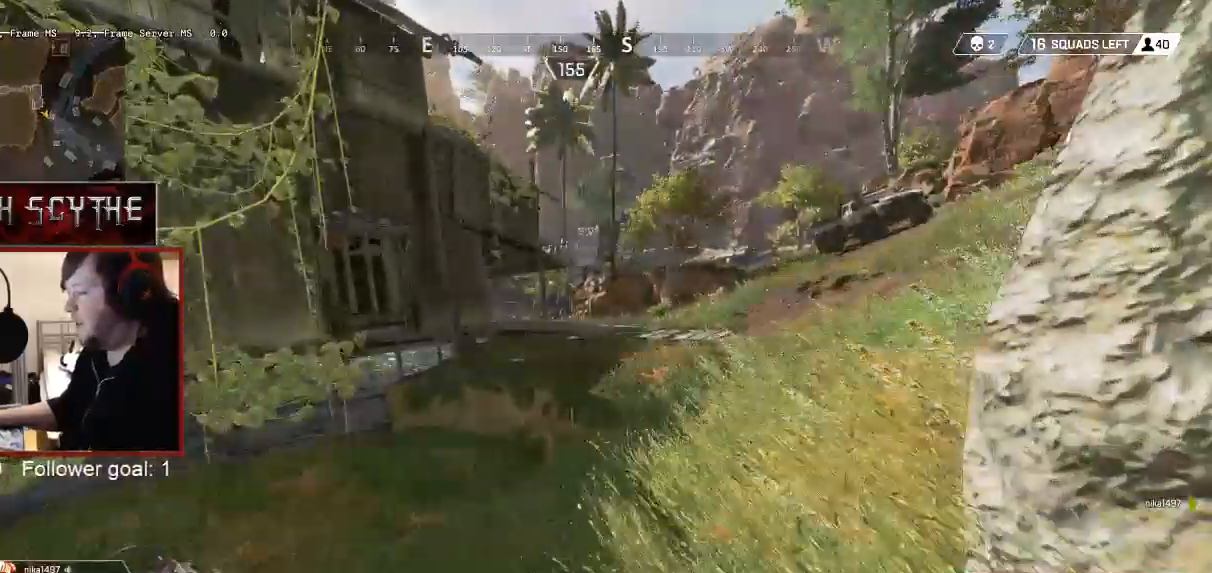
{"keys": ["w"], "mouse": [], "events": []}
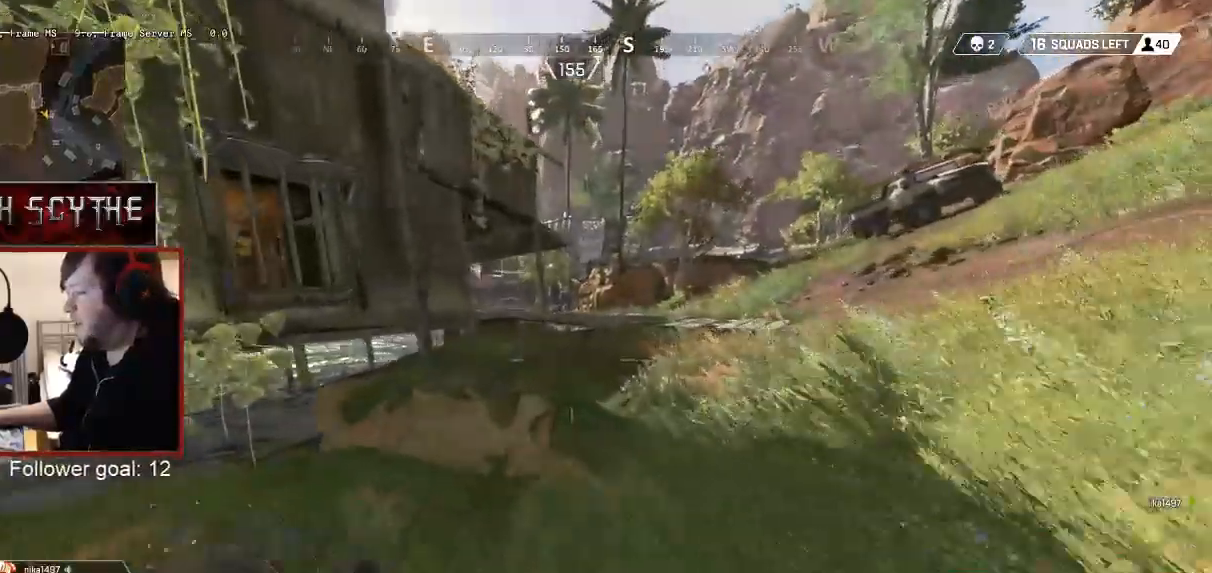
{"keys": ["w"], "mouse": [], "events": []}
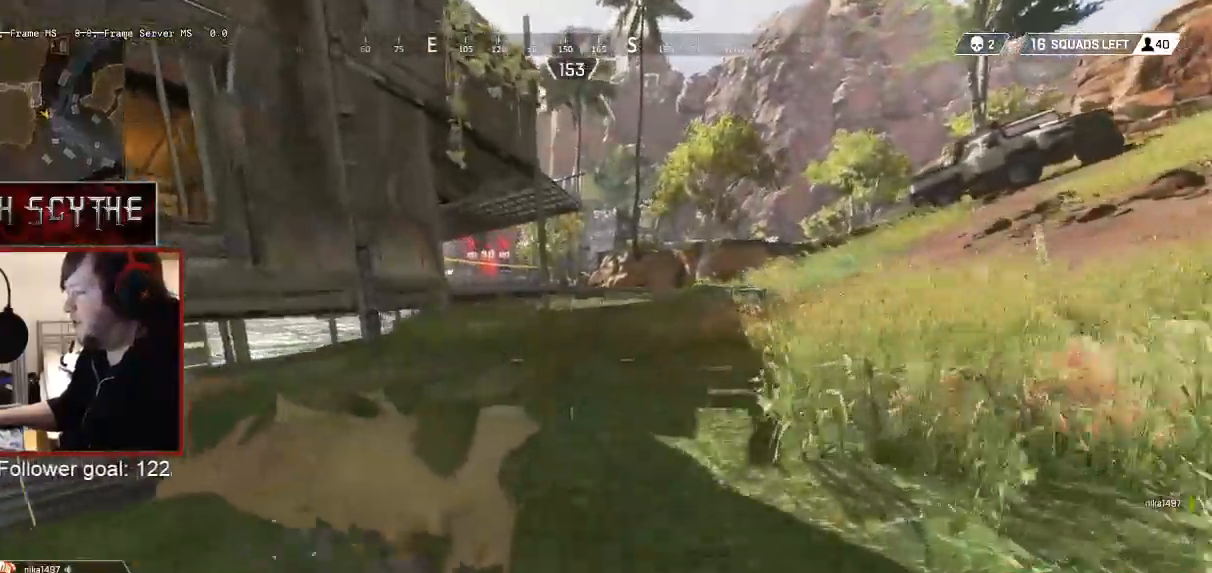
{"keys": ["w"], "mouse": [], "events": [[133, "space", "down"], [267, "space", "up"]]}
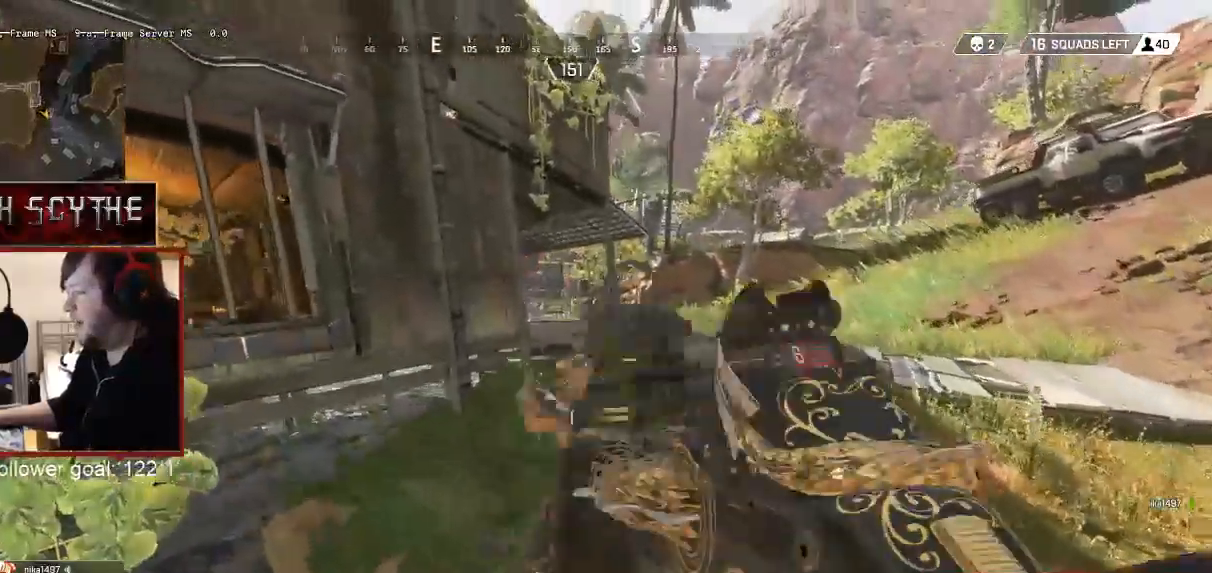
{"keys": ["w"], "mouse": [], "events": []}
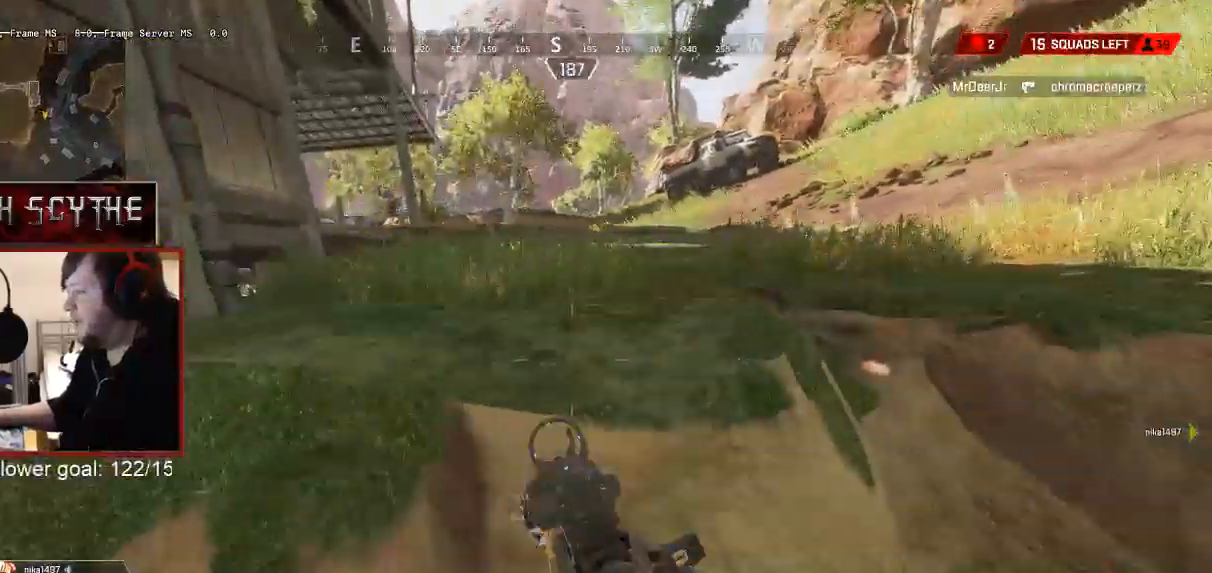
{"keys": ["w"], "mouse": [], "events": [[167, "space", "down"], [417, "space", "up"]]}
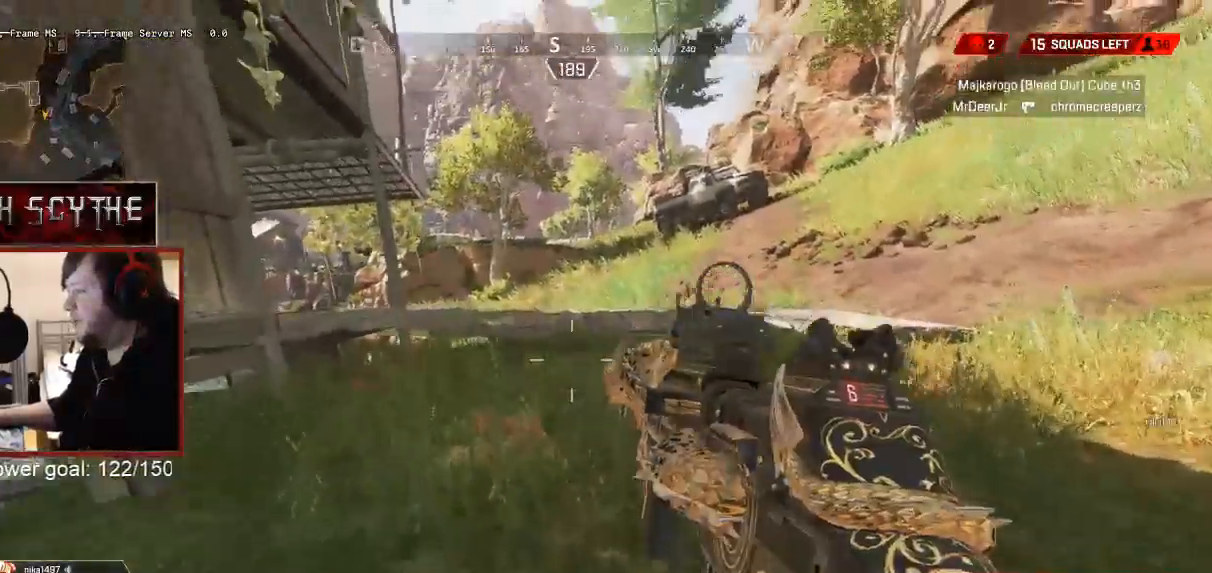
{"keys": ["w"], "mouse": [], "events": []}
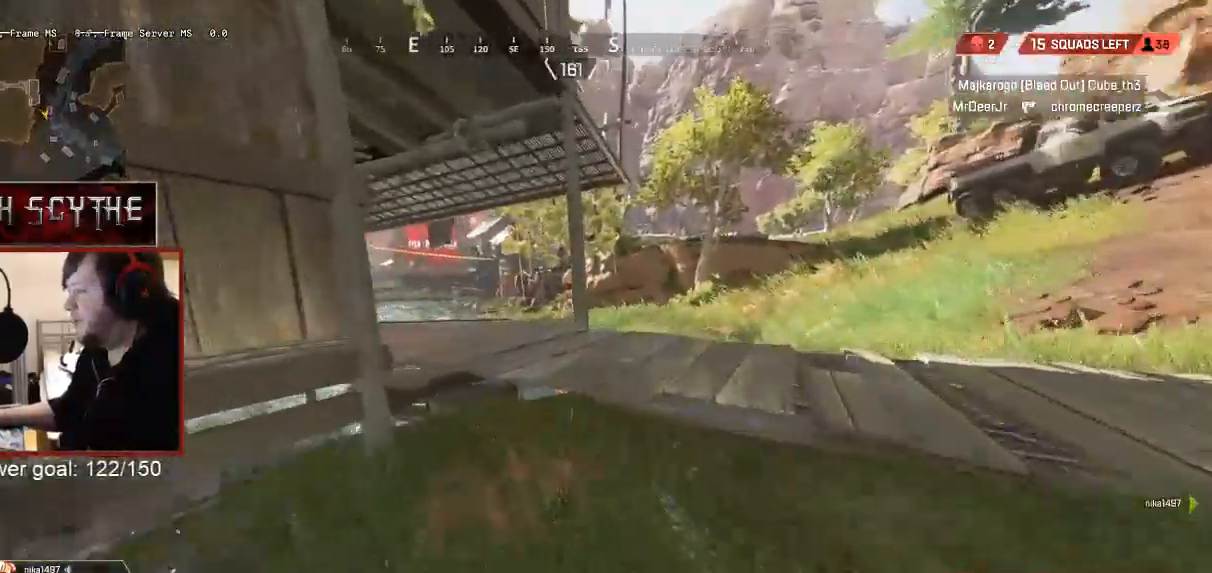
{"keys": ["w"], "mouse": [], "events": [[83, "space", "down"], [183, "space", "up"]]}
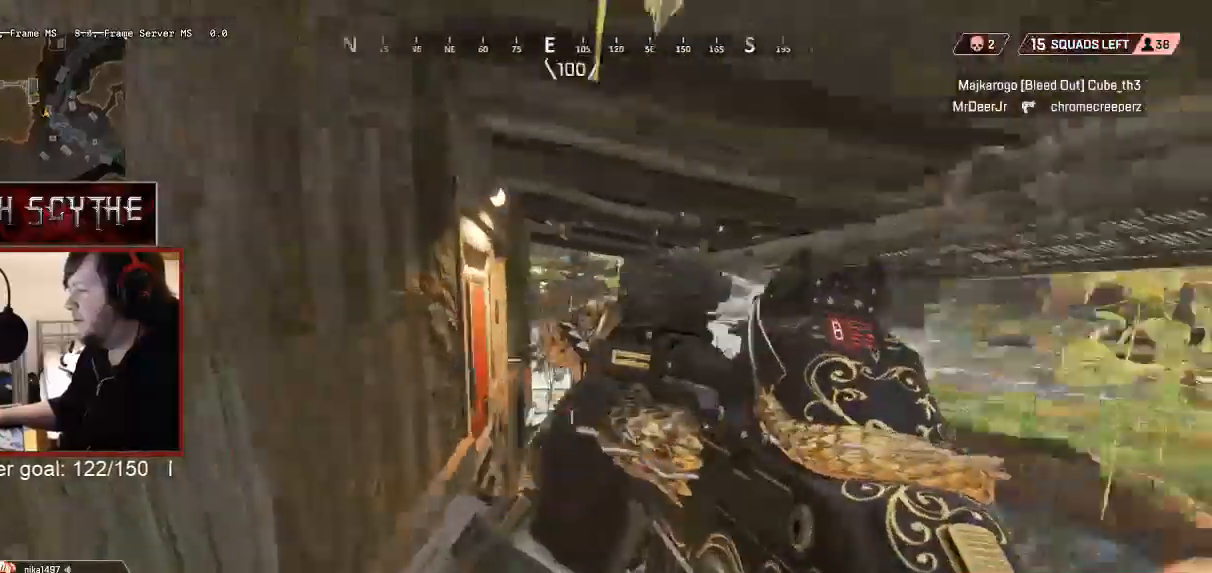
{"keys": ["e", "w"], "mouse": [], "events": [[500, "e", "down"]]}